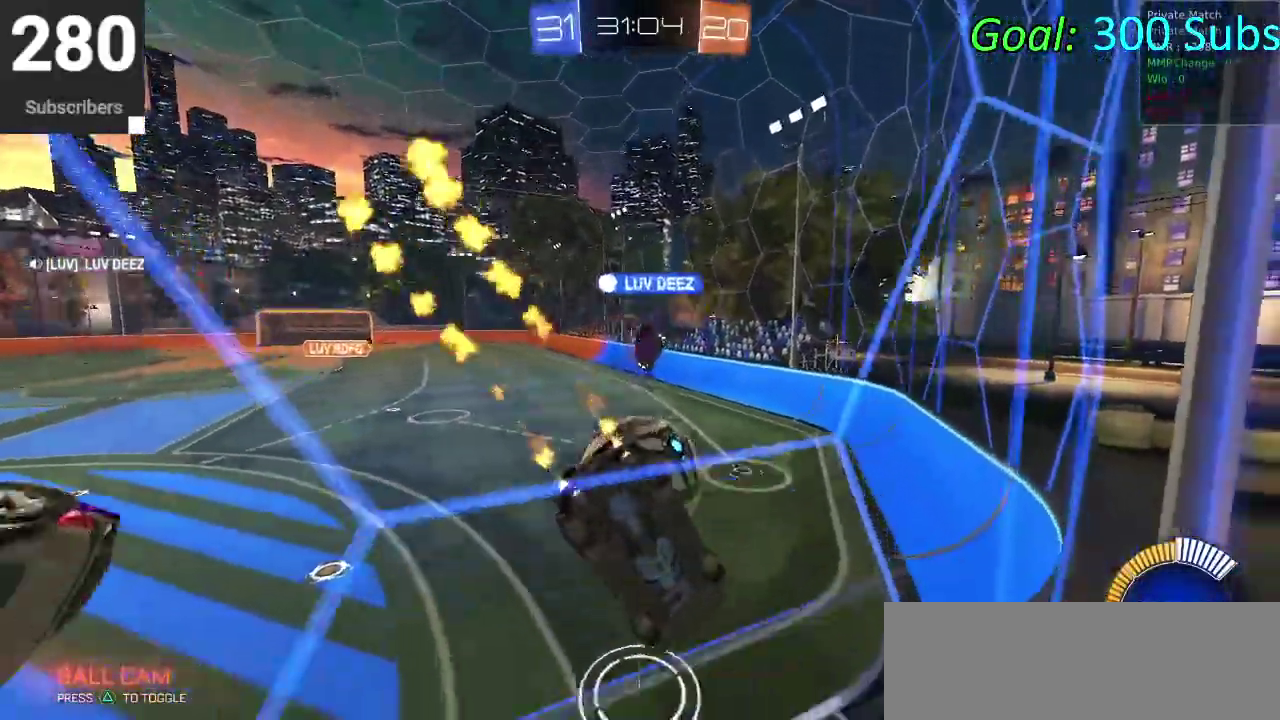
Gameplay with a controller (PlayStation layout); each line is a JSON object with the inputs held at the frame after it. "events" lists button and stick changes between this image and that frame as [ms after this image, input, new state], when the widget could be followed in between. Not read: L1 R1.
{"buttons": ["L2"], "left_stick": "down-left", "right_stick": "center", "events": [[50, "left_stick", "down-left"], [167, "left_stick", "center"], [300, "left_stick", "left"], [433, "CIRCLE", "up"], [467, "L2", "down"], [467, "left_stick", "down-left"], [483, "R2", "up"]]}
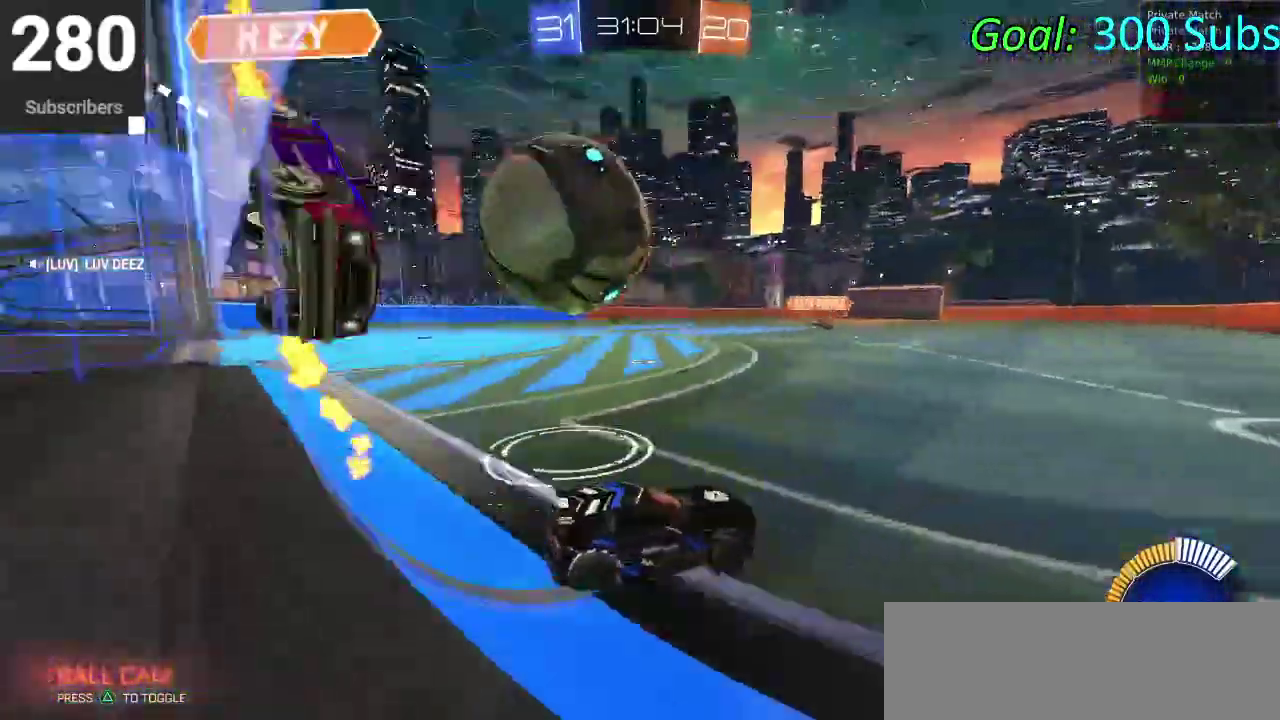
{"buttons": ["CROSS"], "left_stick": "center", "right_stick": "center", "events": [[300, "left_stick", "center"], [317, "L2", "up"], [317, "R2", "down"], [467, "CROSS", "down"], [467, "R2", "up"]]}
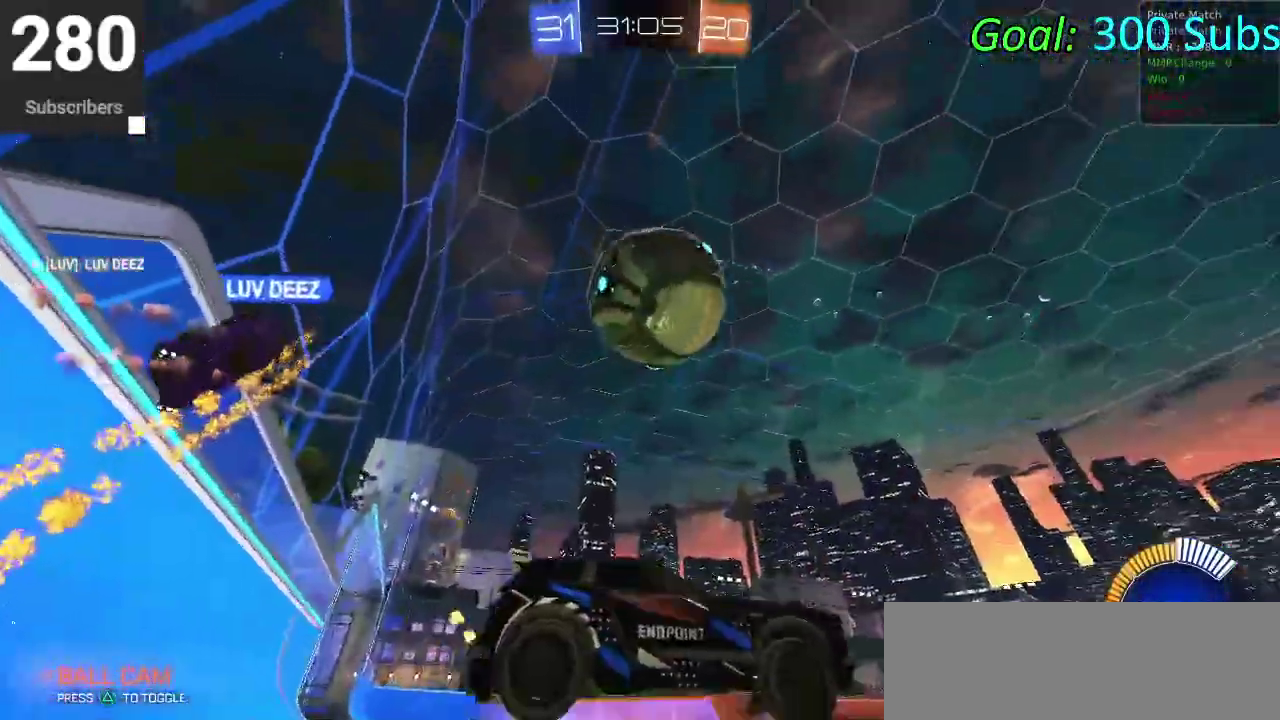
{"buttons": ["CIRCLE", "R2"], "left_stick": "down", "right_stick": "center", "events": [[50, "CROSS", "up"], [100, "CROSS", "down"], [200, "left_stick", "down-right"], [267, "left_stick", "down"], [317, "CIRCLE", "down"], [333, "CROSS", "up"], [350, "left_stick", "up-right"], [383, "R2", "down"], [483, "left_stick", "down"]]}
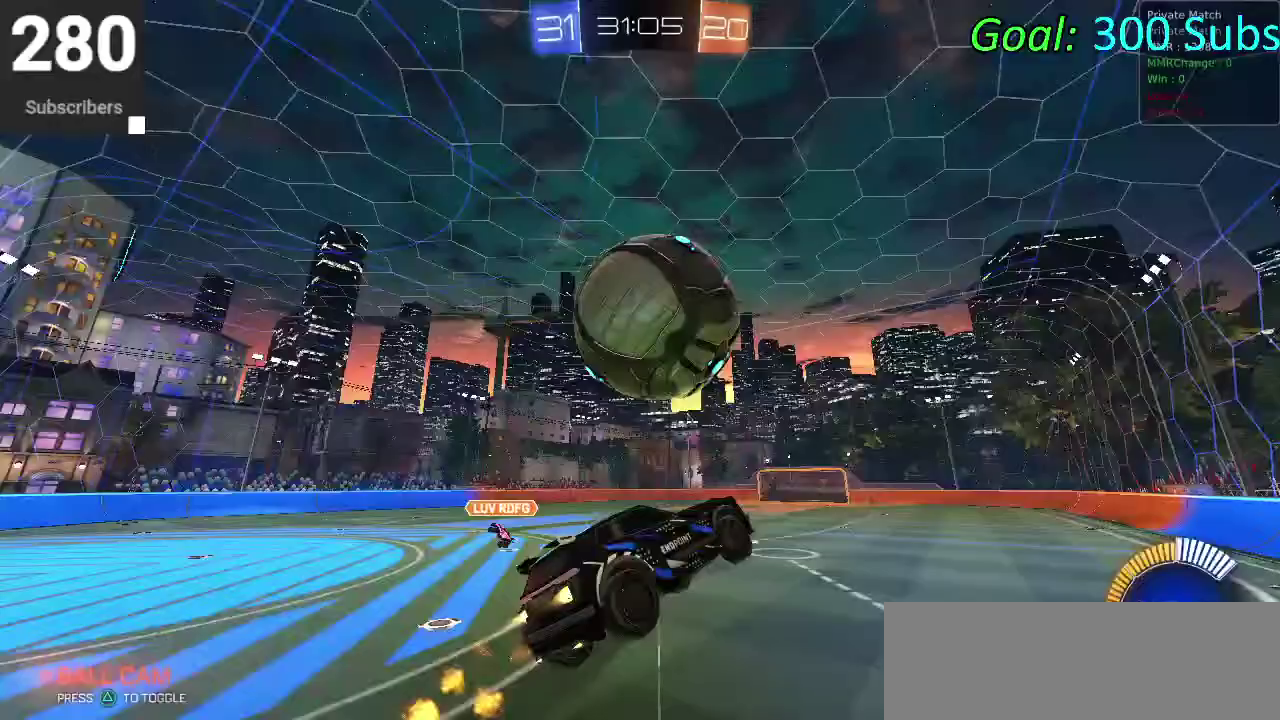
{"buttons": ["CIRCLE", "R2"], "left_stick": "down-right", "right_stick": "center"}
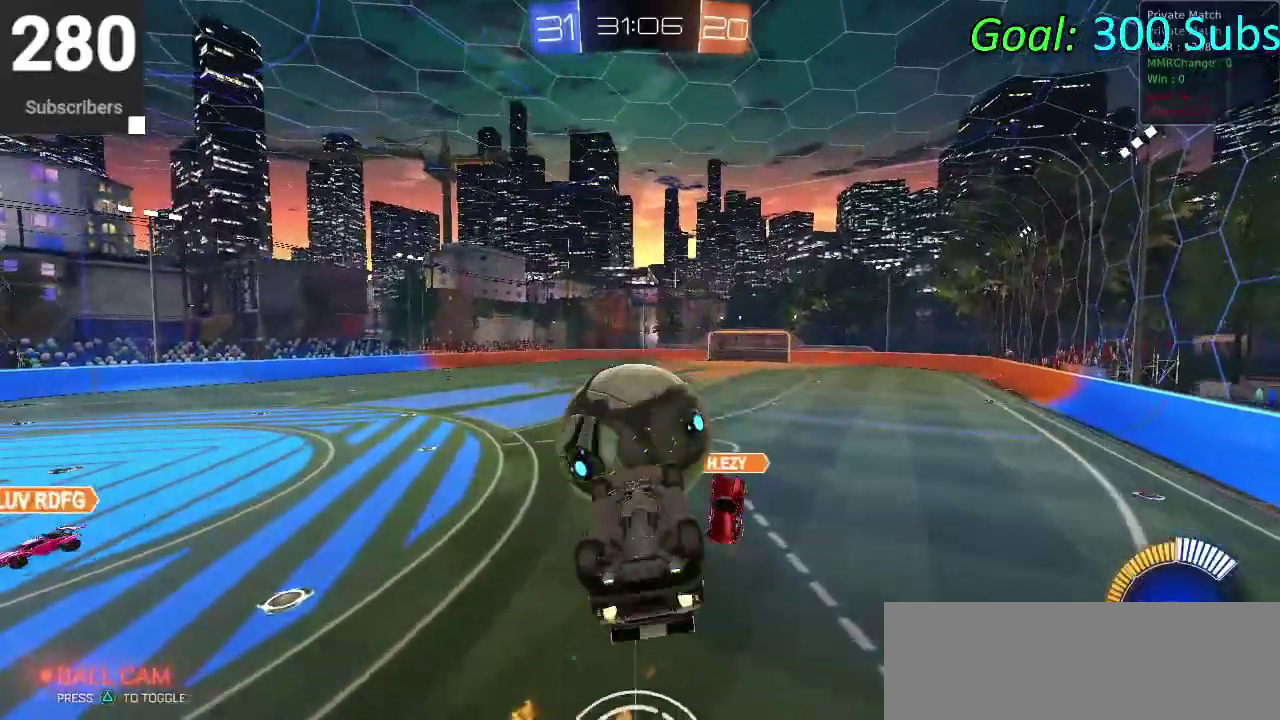
{"buttons": ["CIRCLE", "R2"], "left_stick": "center", "right_stick": "center"}
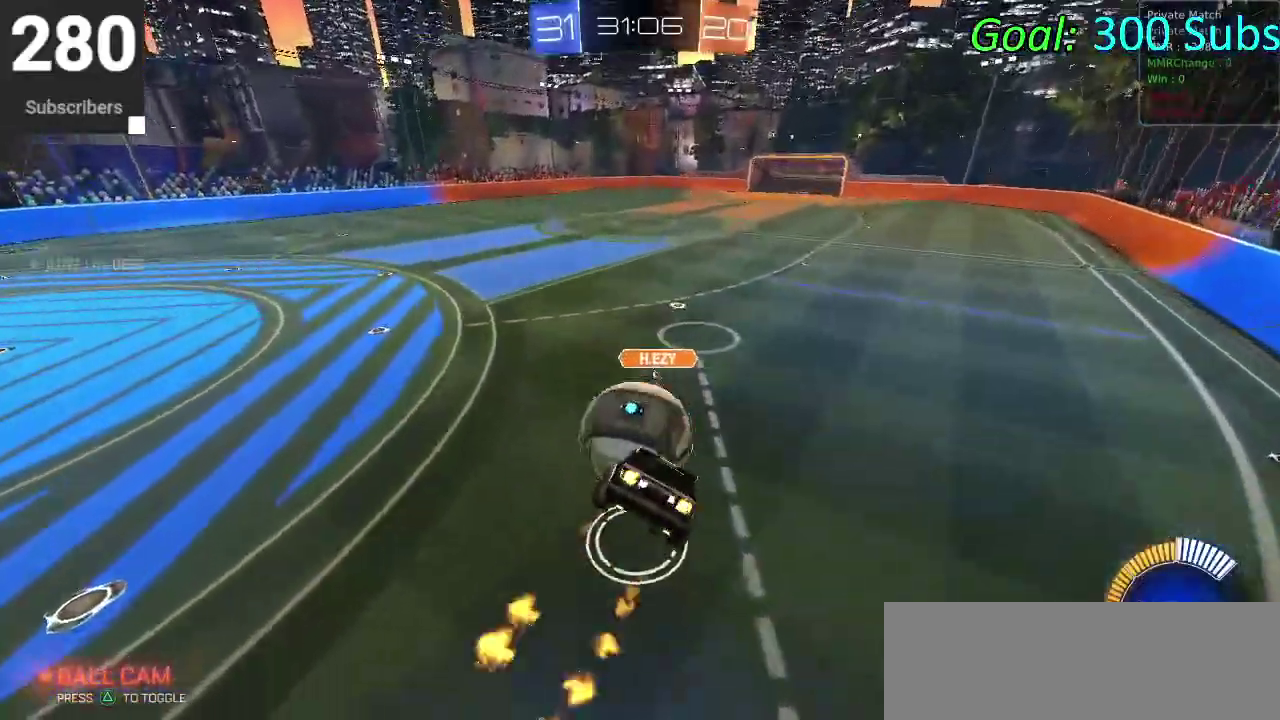
{"buttons": ["CIRCLE", "R2"], "left_stick": "down", "right_stick": "center", "events": [[150, "left_stick", "down"]]}
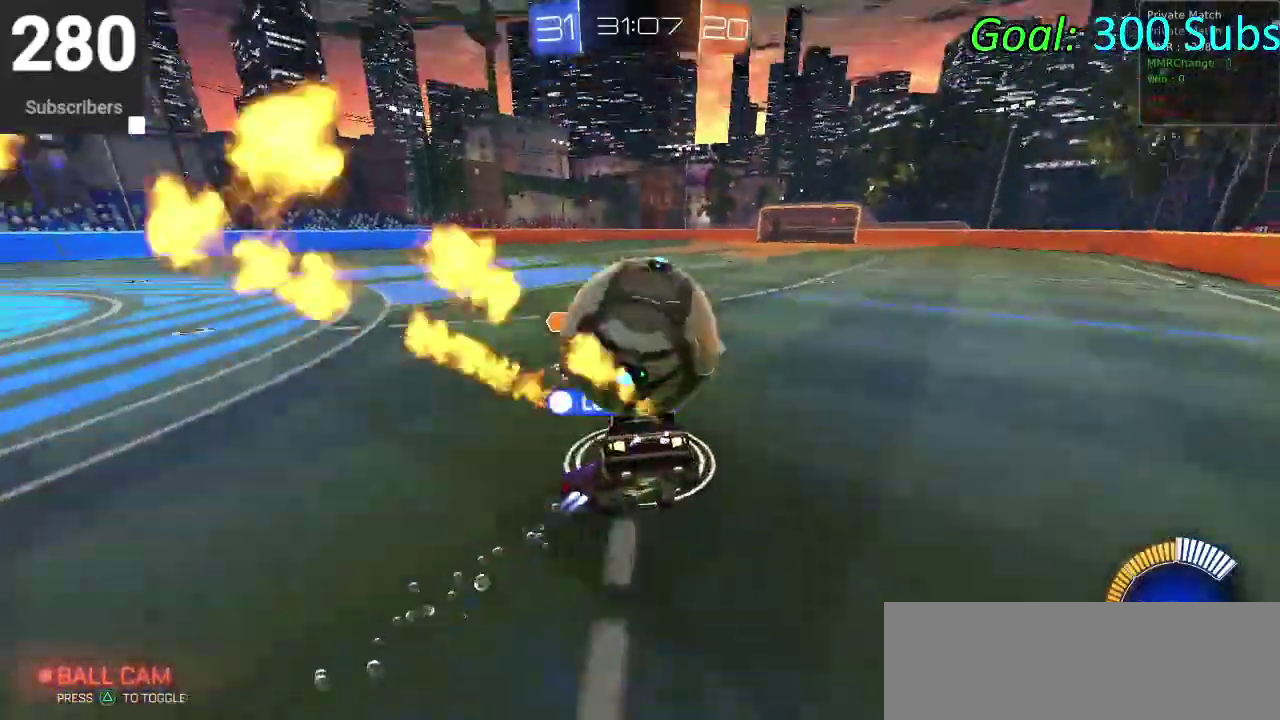
{"buttons": ["R2"], "left_stick": "right", "right_stick": "center", "events": [[100, "left_stick", "up-left"], [150, "left_stick", "right"], [500, "CIRCLE", "up"]]}
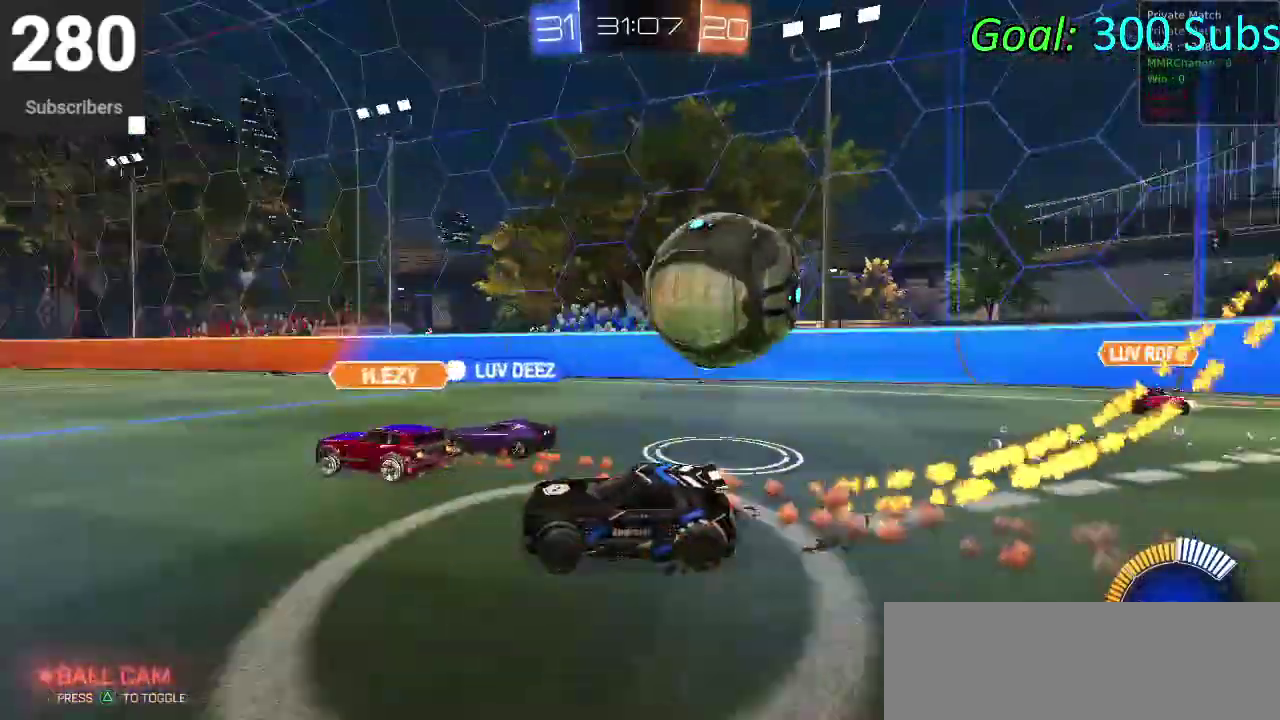
{"buttons": ["R2"], "left_stick": "right", "right_stick": "center", "events": [[67, "L2", "down"], [67, "R2", "up"], [167, "R2", "down"], [283, "L2", "up"]]}
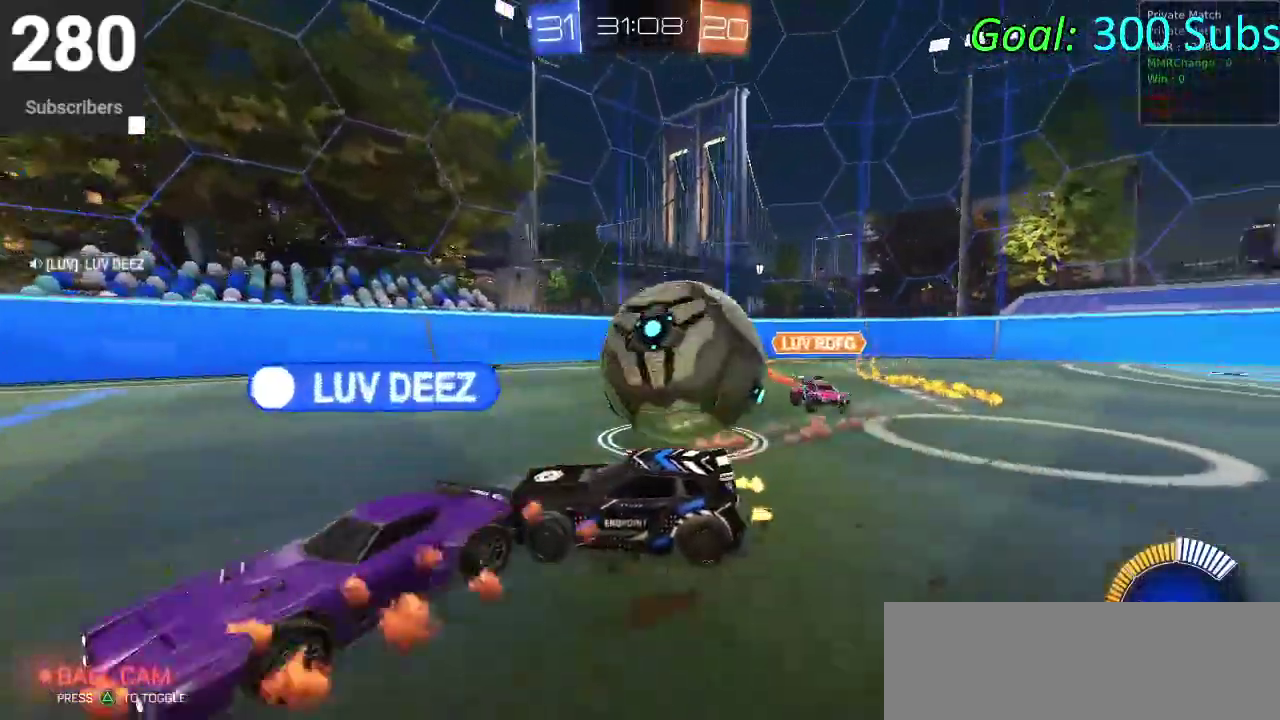
{"buttons": ["R2"], "left_stick": "right", "right_stick": "center", "events": [[417, "SQUARE", "down"], [500, "SQUARE", "up"]]}
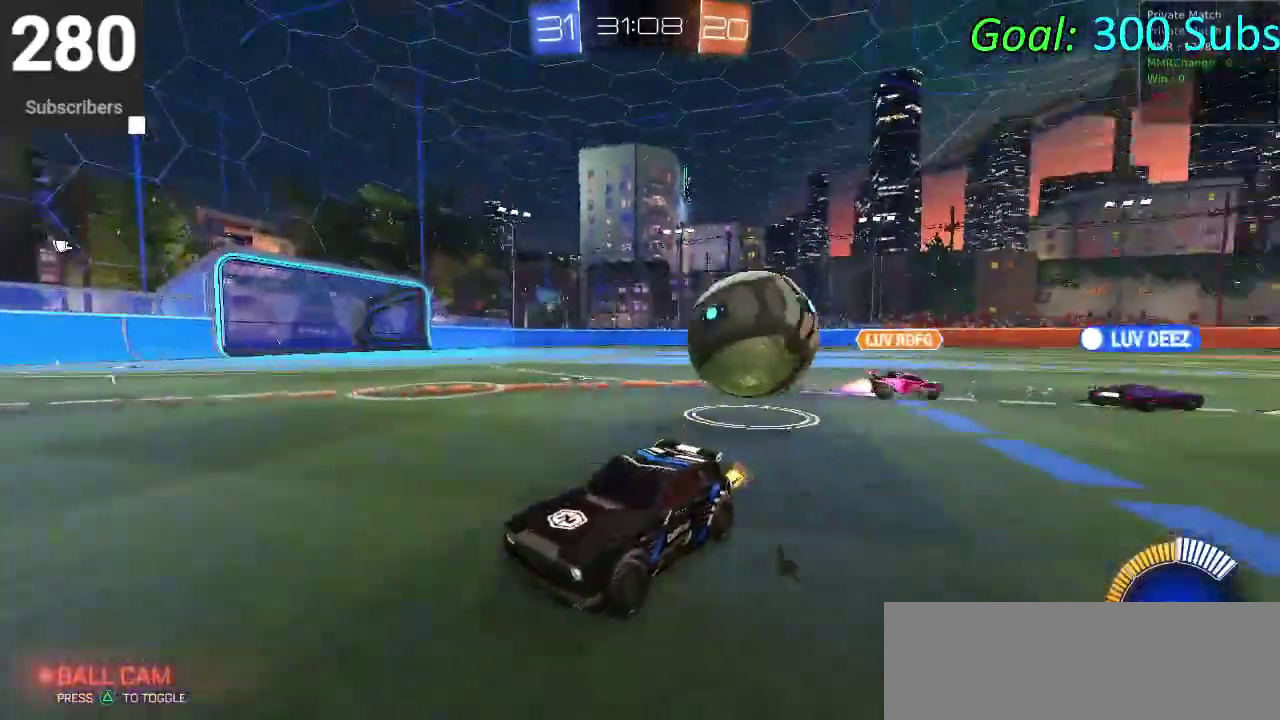
{"buttons": ["R2"], "left_stick": "right", "right_stick": "center", "events": [[83, "SQUARE", "down"], [183, "SQUARE", "up"], [250, "SQUARE", "down"], [367, "SQUARE", "up"]]}
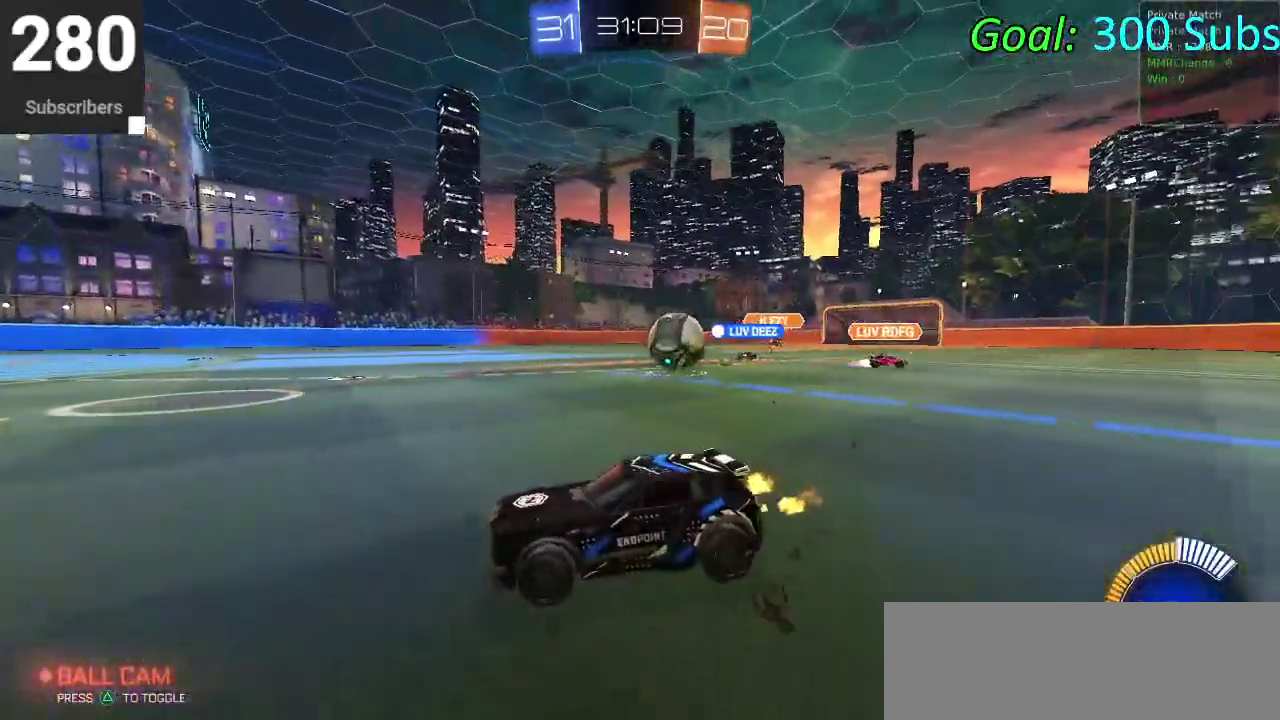
{"buttons": ["CIRCLE", "R2"], "left_stick": "up-right", "right_stick": "center"}
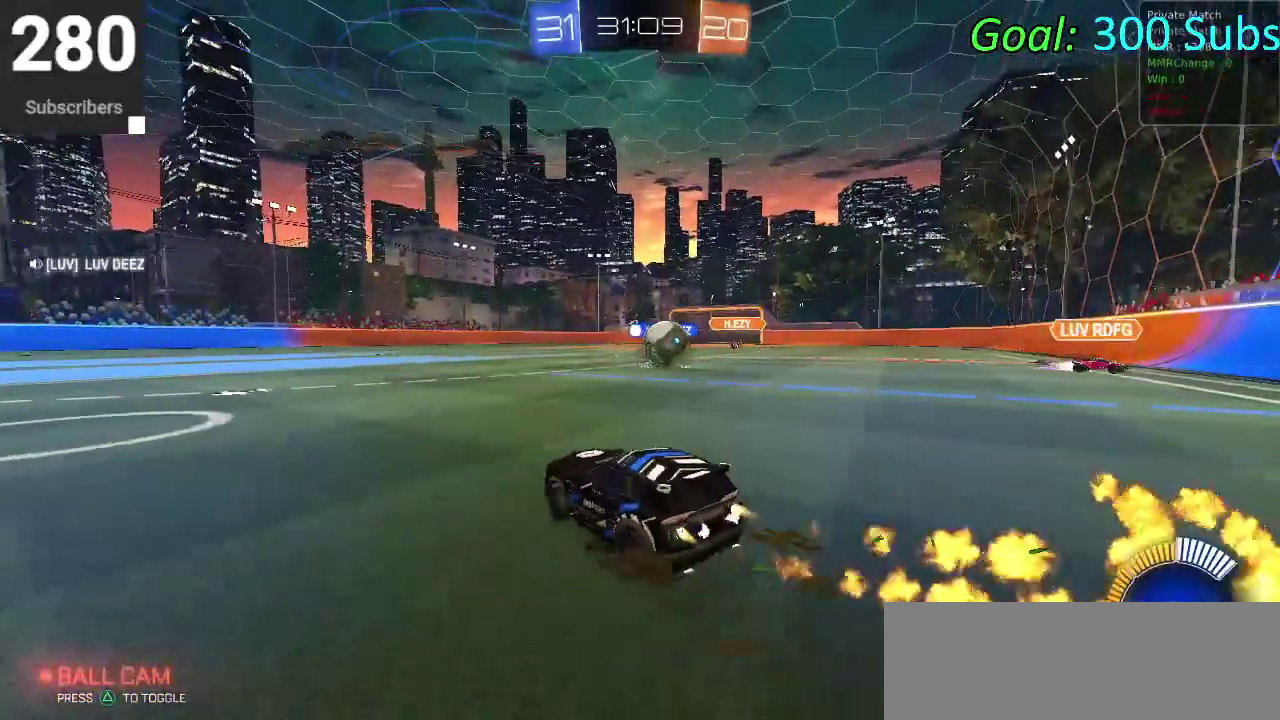
{"buttons": ["CIRCLE", "R2"], "left_stick": "center", "right_stick": "center"}
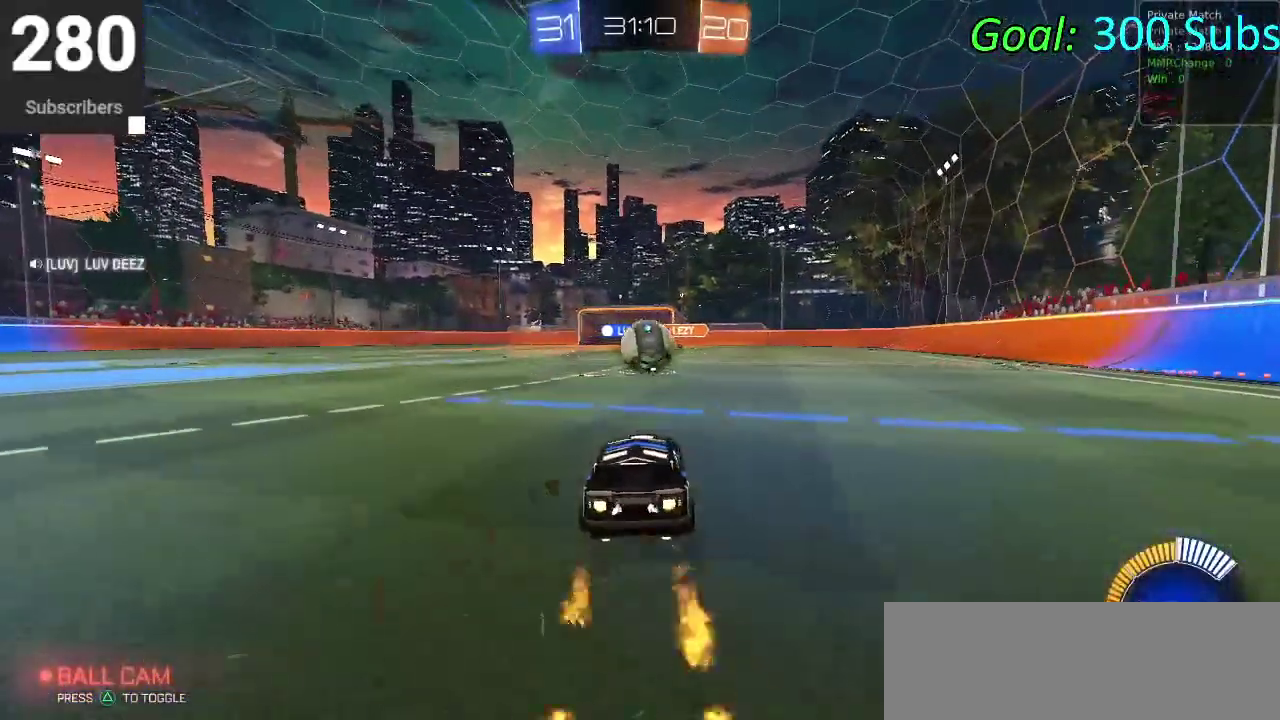
{"buttons": ["CIRCLE", "R2"], "left_stick": "left", "right_stick": "center", "events": [[50, "left_stick", "down-left"], [167, "left_stick", "center"], [283, "left_stick", "down-left"], [383, "left_stick", "center"], [467, "left_stick", "left"]]}
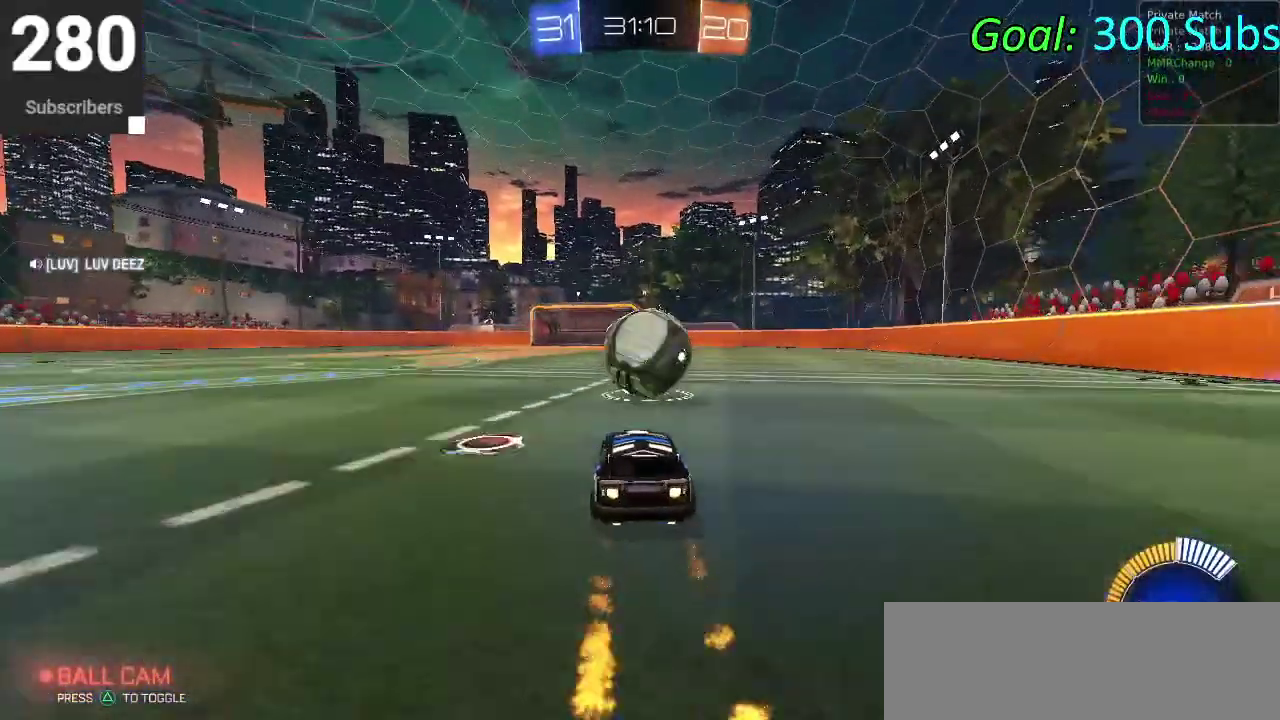
{"buttons": ["CIRCLE", "R2"], "left_stick": "center", "right_stick": "center", "events": [[50, "left_stick", "center"], [117, "left_stick", "right"], [183, "CROSS", "down"], [267, "left_stick", "center"], [333, "CROSS", "up"]]}
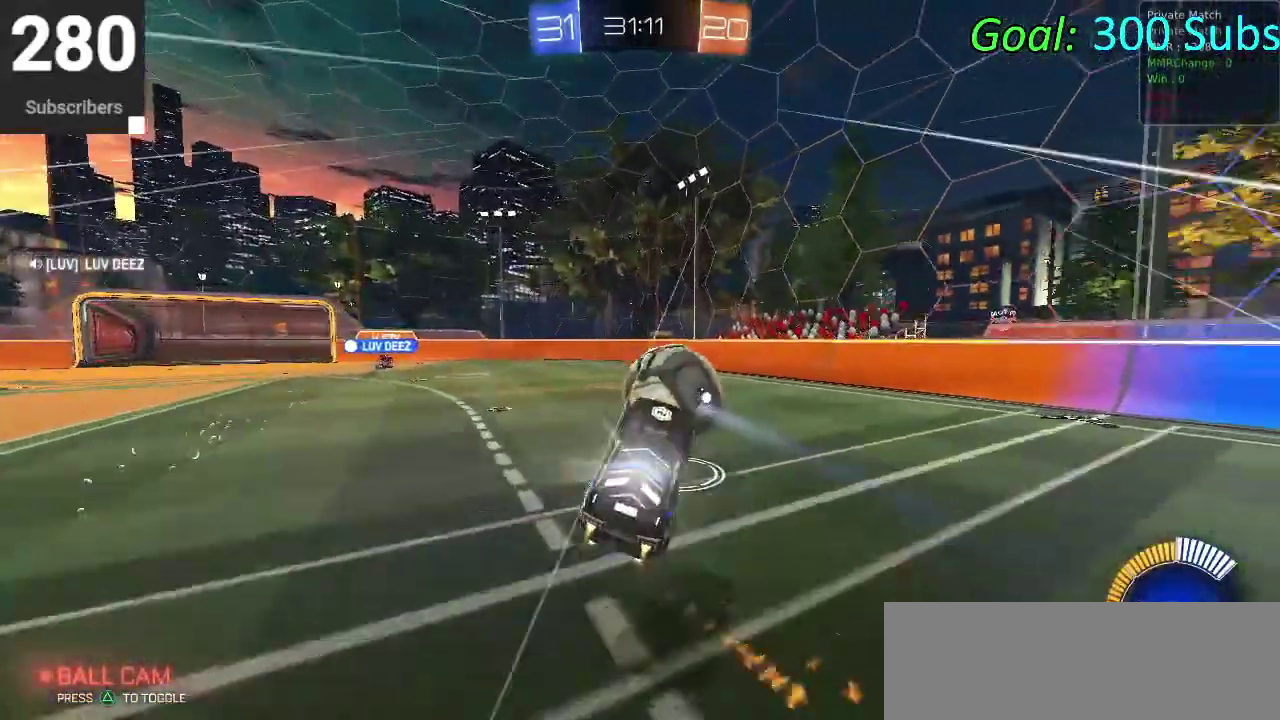
{"buttons": ["CIRCLE", "R2"], "left_stick": "up", "right_stick": "center", "events": [[100, "left_stick", "up-left"], [117, "CIRCLE", "up"], [400, "left_stick", "up"], [483, "CIRCLE", "down"]]}
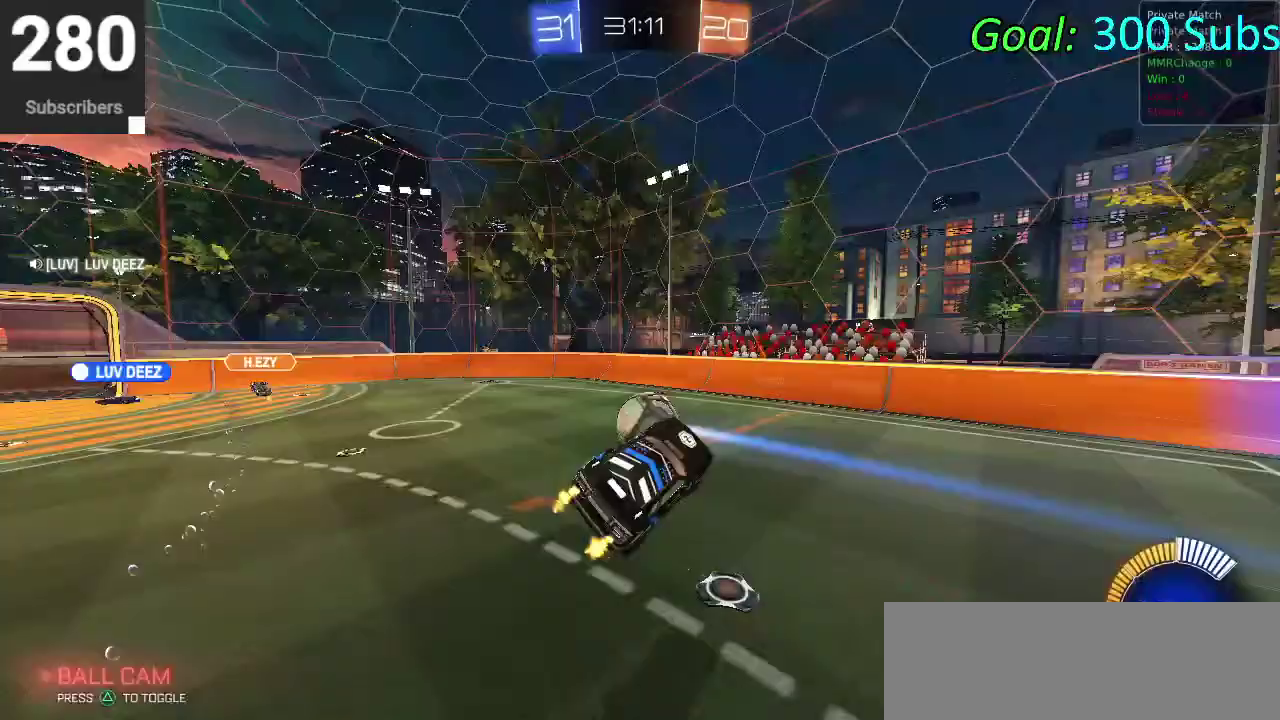
{"buttons": ["CIRCLE", "R2"], "left_stick": "down-left", "right_stick": "center", "events": [[67, "left_stick", "up-right"], [150, "left_stick", "center"], [217, "left_stick", "down"], [417, "left_stick", "down-left"]]}
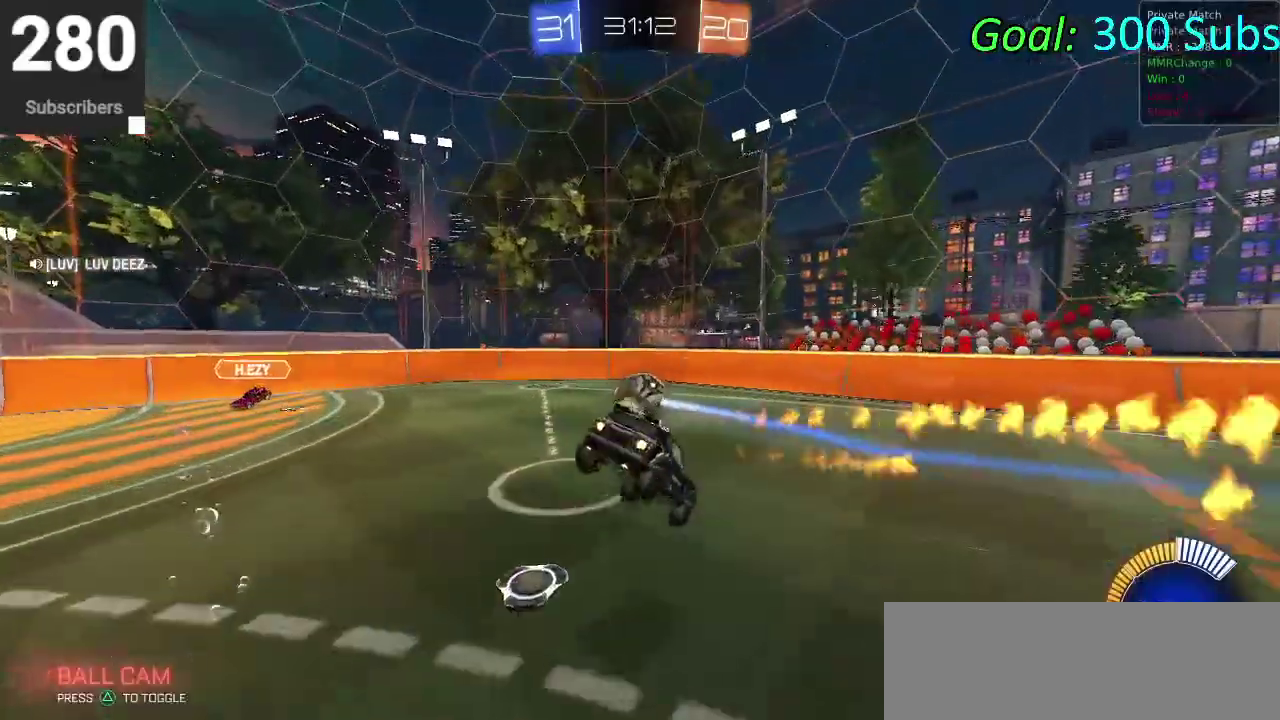
{"buttons": ["CIRCLE", "R2"], "left_stick": "center", "right_stick": "center", "events": [[367, "left_stick", "center"]]}